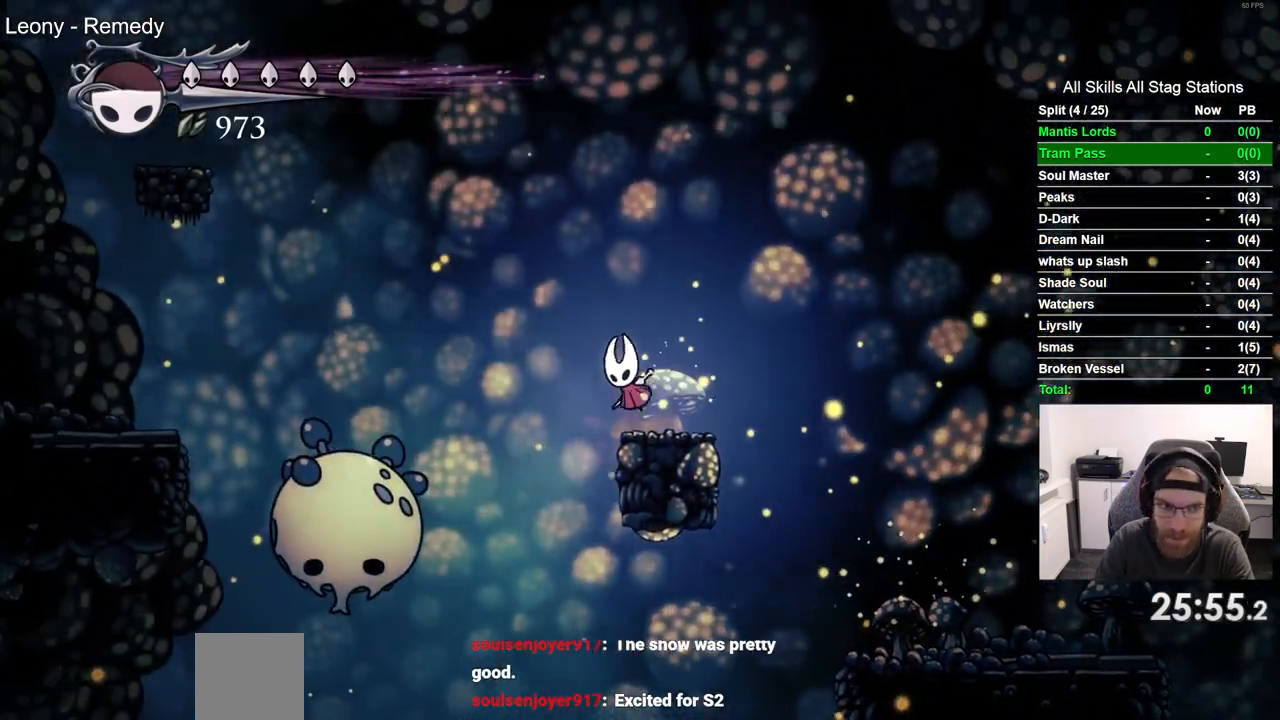
Gameplay with a controller (PlayStation layout); each line is a JSON object with the inputs held at the frame after it. "events" lists button and stick changes between this image and that frame as [ms after this image, input, new state], when the widget could be followed in between. Not read: R1.
{"buttons": ["DPAD_DOWN", "DPAD_LEFT"], "left_stick": "center", "right_stick": "center", "events": [[200, "DPAD_DOWN", "down"], [317, "CROSS", "up"]]}
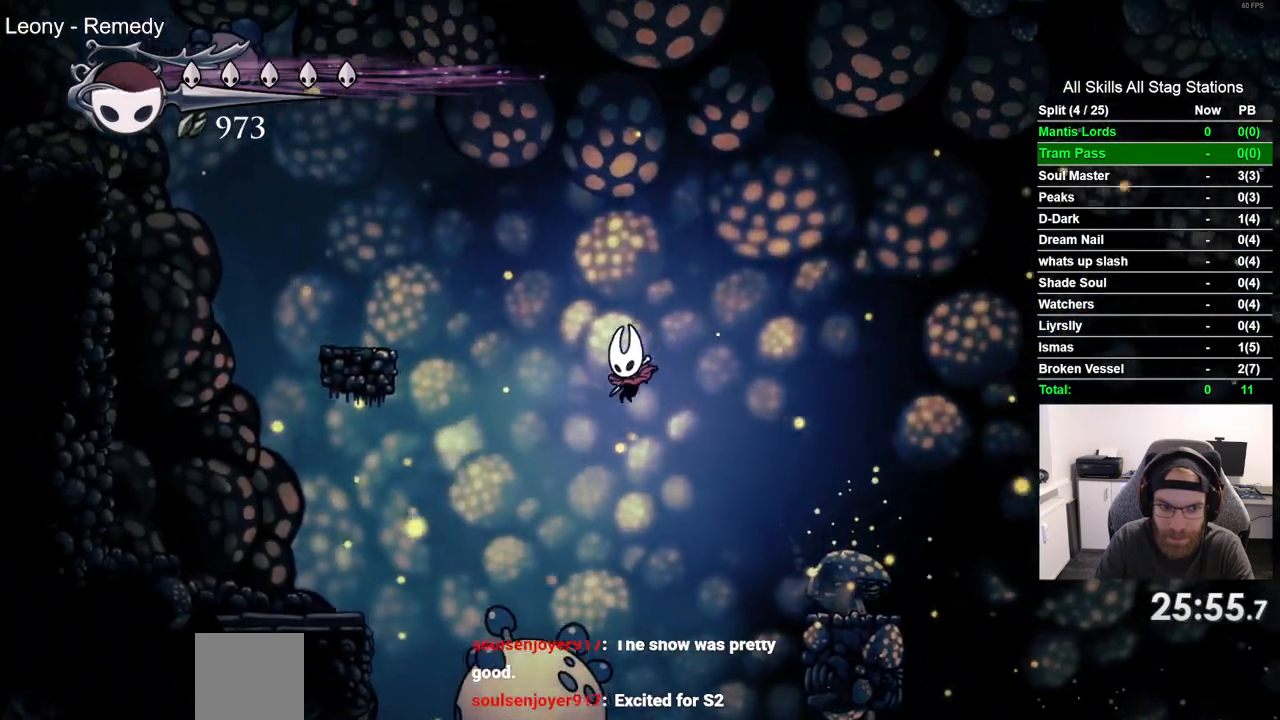
{"buttons": ["R2", "DPAD_LEFT"], "left_stick": "center", "right_stick": "center", "events": [[200, "SQUARE", "down"], [317, "DPAD_DOWN", "up"], [350, "SQUARE", "up"], [383, "R2", "down"]]}
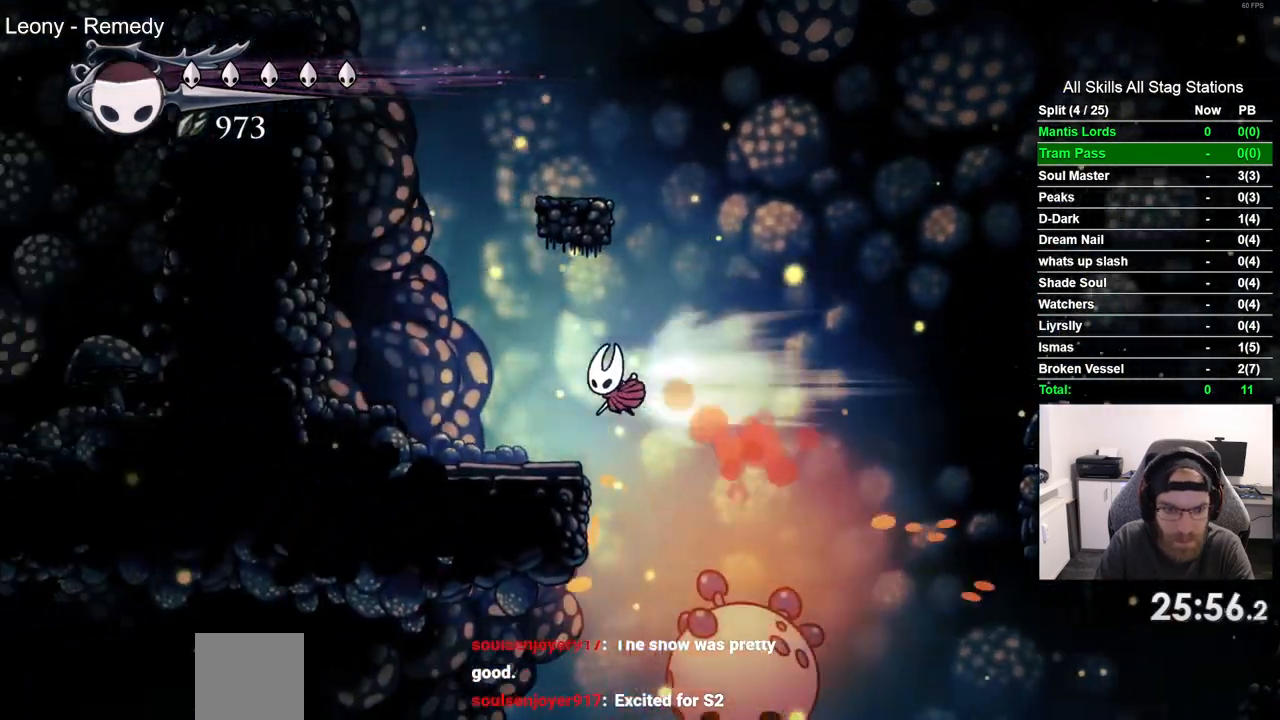
{"buttons": ["CROSS", "DPAD_RIGHT"], "left_stick": "center", "right_stick": "center", "events": [[100, "R2", "up"], [333, "CROSS", "down"], [367, "DPAD_LEFT", "up"], [417, "DPAD_RIGHT", "down"]]}
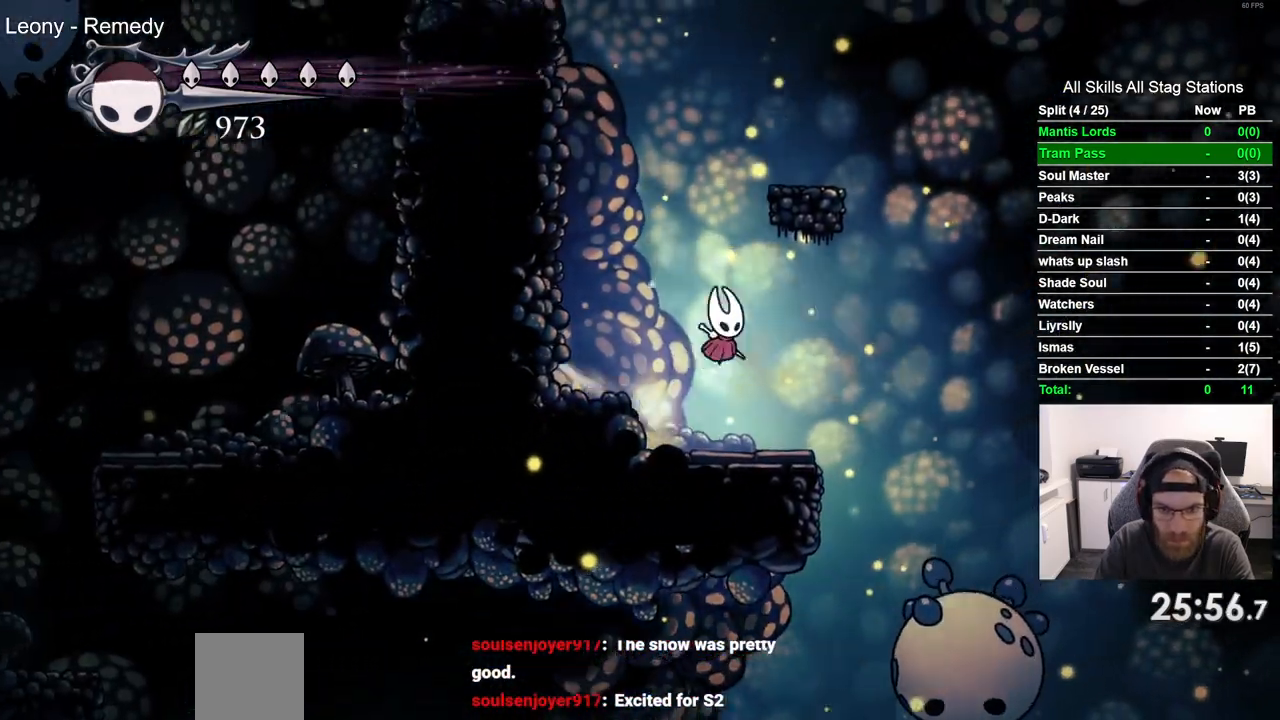
{"buttons": ["DPAD_LEFT"], "left_stick": "center", "right_stick": "center", "events": [[117, "DPAD_RIGHT", "up"], [133, "DPAD_LEFT", "down"], [350, "CROSS", "up"]]}
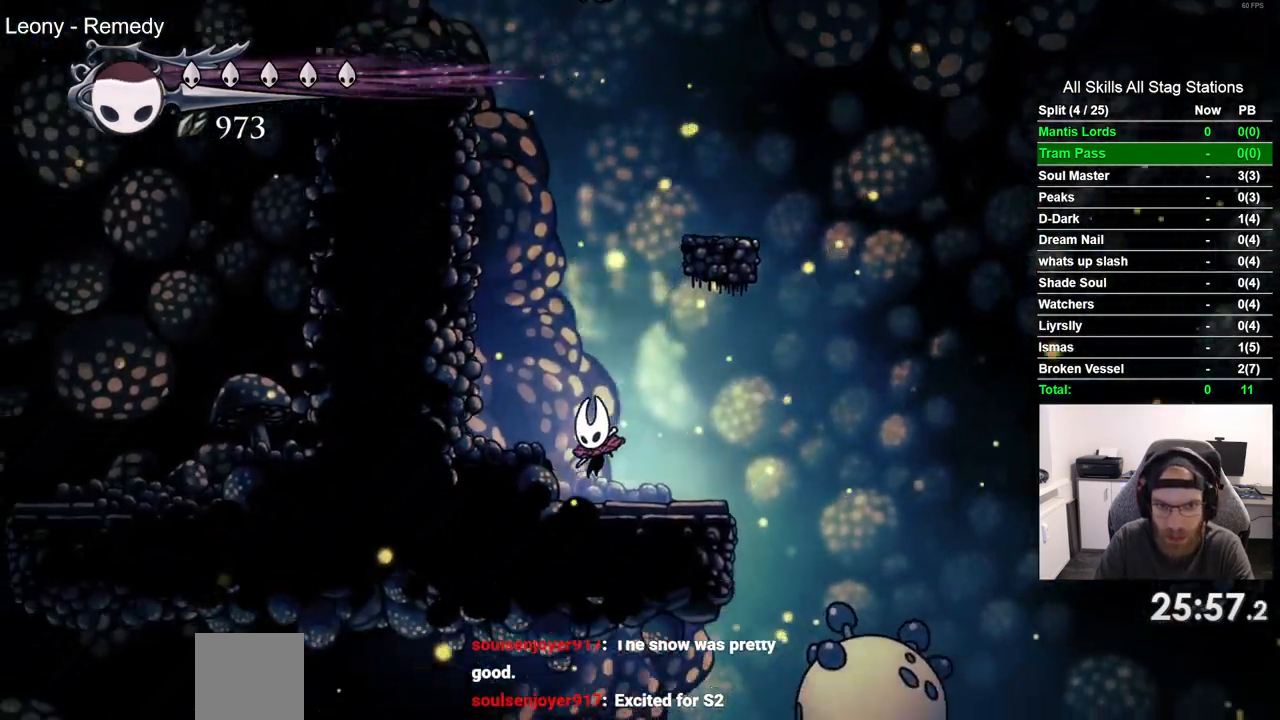
{"buttons": [], "left_stick": "center", "right_stick": "center", "events": [[67, "DPAD_UP", "down"], [83, "CROSS", "down"], [83, "DPAD_LEFT", "up"], [150, "DPAD_UP", "up"], [217, "DPAD_LEFT", "down"], [350, "CROSS", "up"], [433, "DPAD_LEFT", "up"]]}
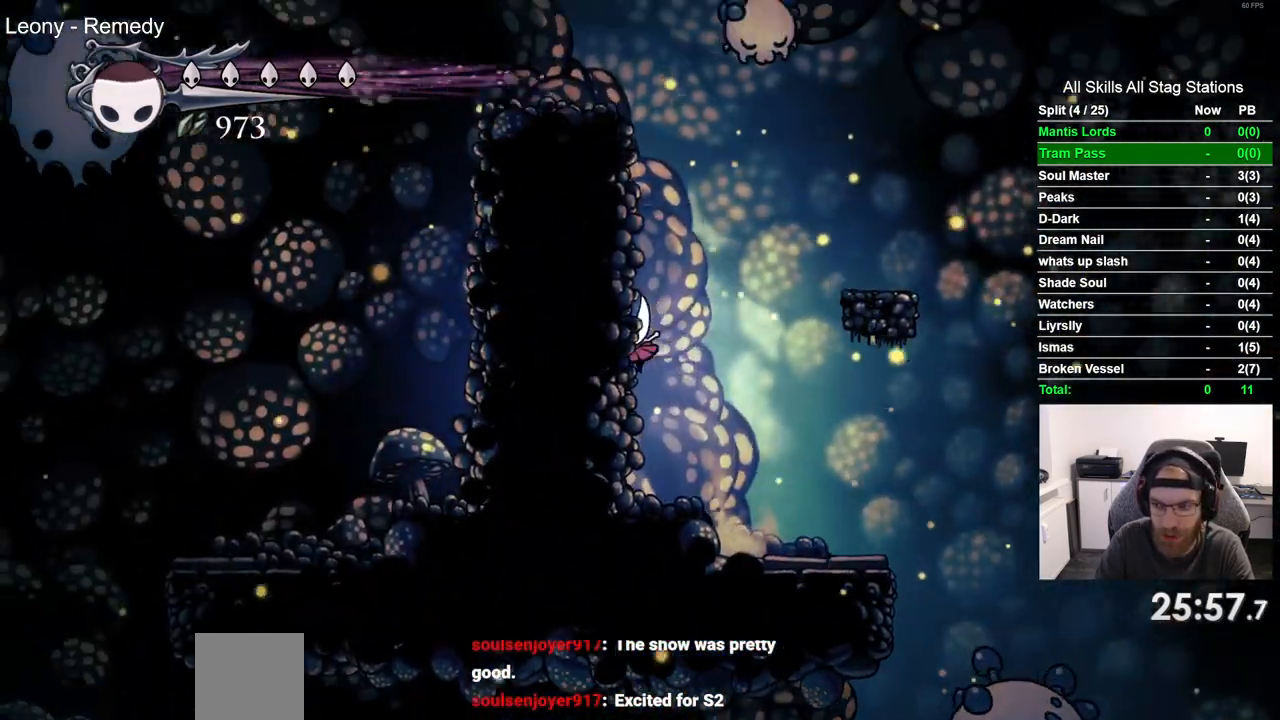
{"buttons": ["CROSS", "DPAD_RIGHT"], "left_stick": "center", "right_stick": "center", "events": [[67, "DPAD_RIGHT", "down"], [217, "CROSS", "down"]]}
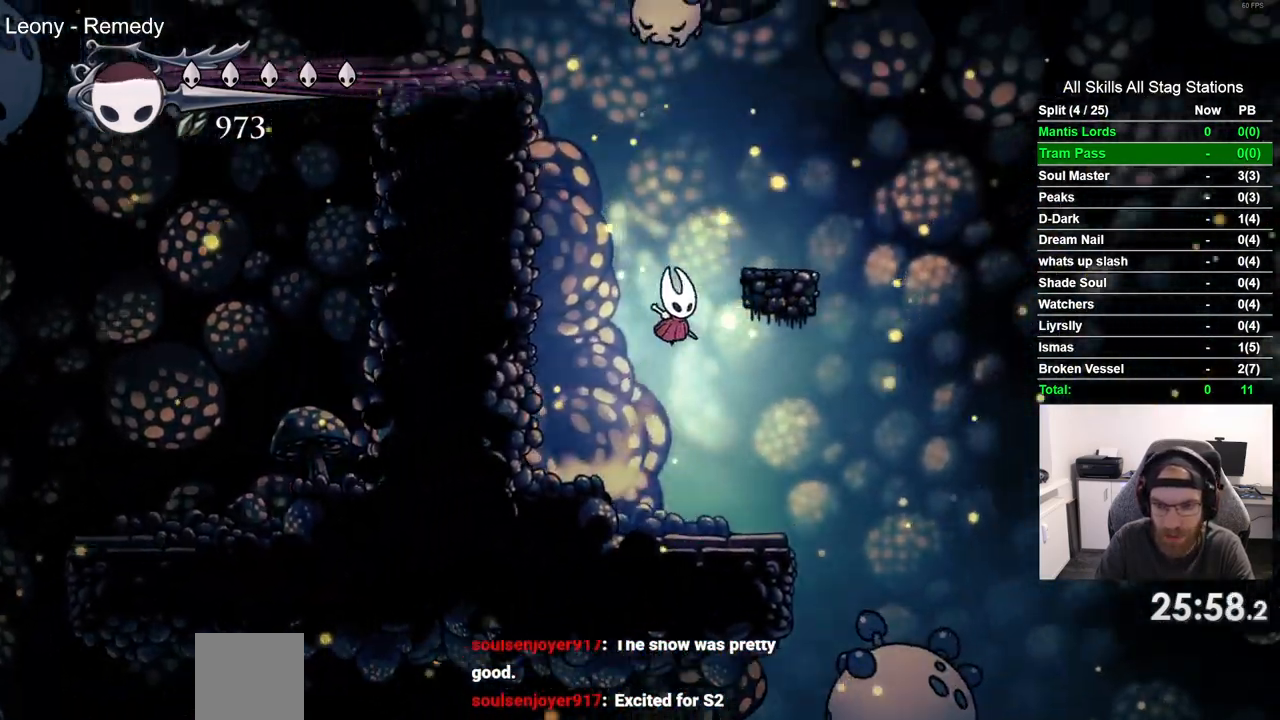
{"buttons": ["CROSS", "DPAD_LEFT"], "left_stick": "center", "right_stick": "center", "events": [[217, "CROSS", "up"], [267, "DPAD_RIGHT", "up"], [433, "CROSS", "down"], [500, "DPAD_LEFT", "down"]]}
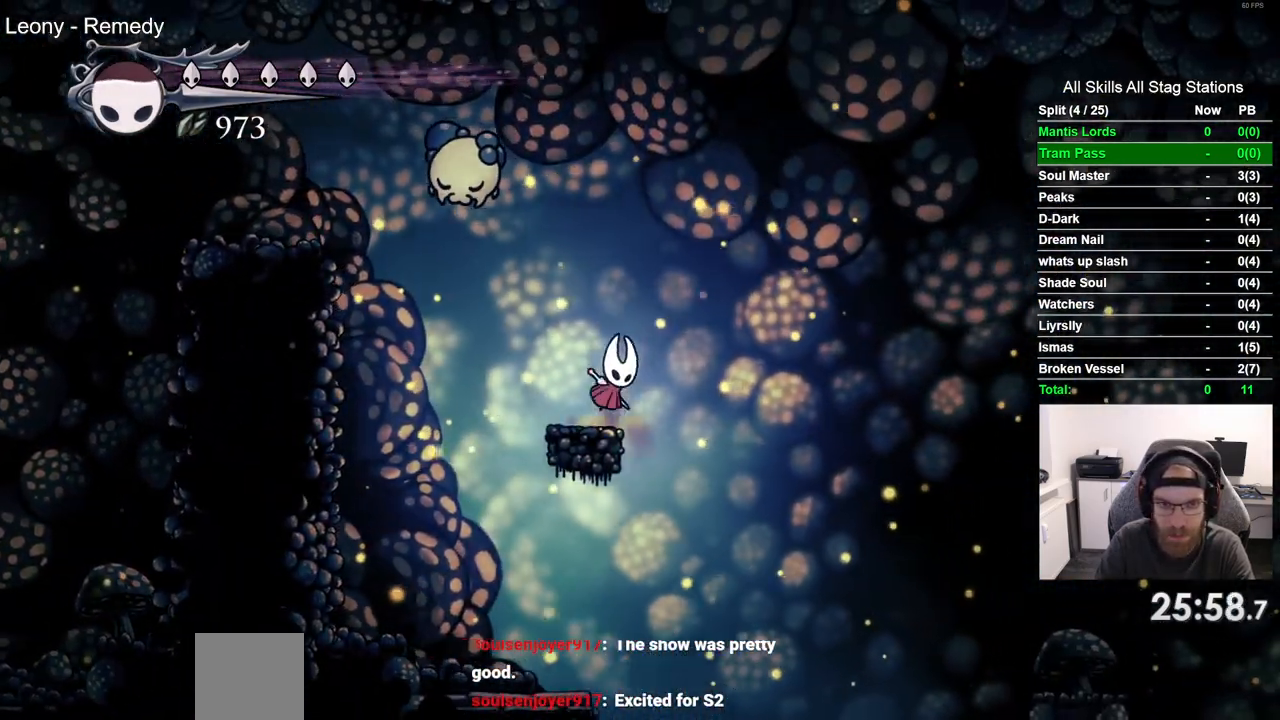
{"buttons": [], "left_stick": "center", "right_stick": "center", "events": [[133, "SQUARE", "down"], [150, "DPAD_LEFT", "up"], [283, "CROSS", "up"], [300, "SQUARE", "up"]]}
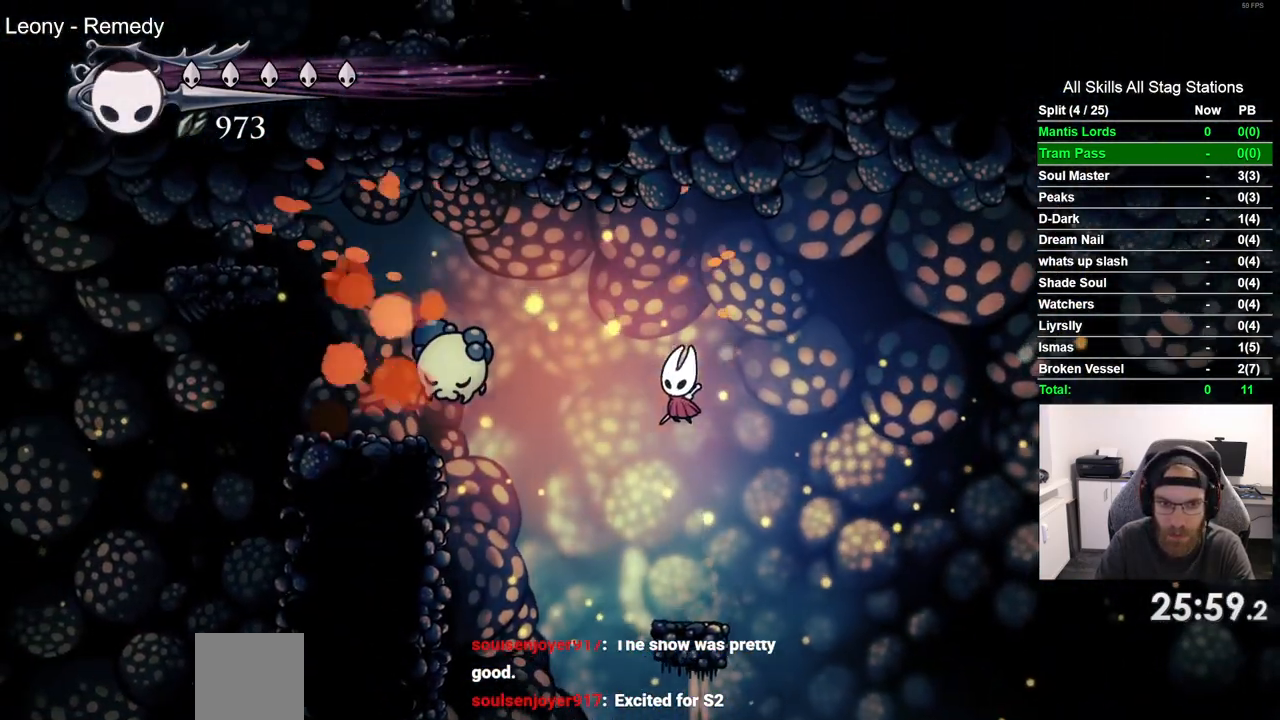
{"buttons": ["CROSS", "DPAD_LEFT"], "left_stick": "center", "right_stick": "center", "events": [[250, "DPAD_LEFT", "down"], [267, "CROSS", "down"]]}
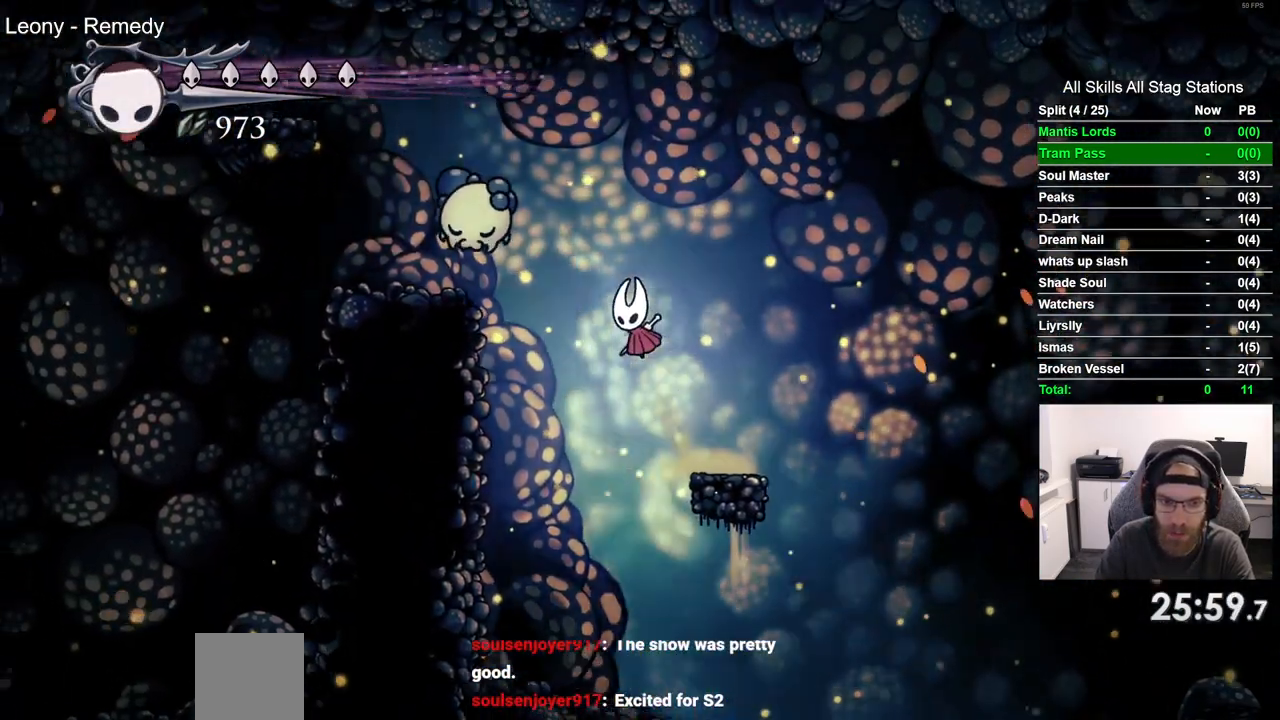
{"buttons": [], "left_stick": "center", "right_stick": "center", "events": [[50, "SQUARE", "down"], [117, "DPAD_LEFT", "up"], [200, "DPAD_RIGHT", "down"], [217, "SQUARE", "up"], [233, "CROSS", "up"], [483, "DPAD_RIGHT", "up"]]}
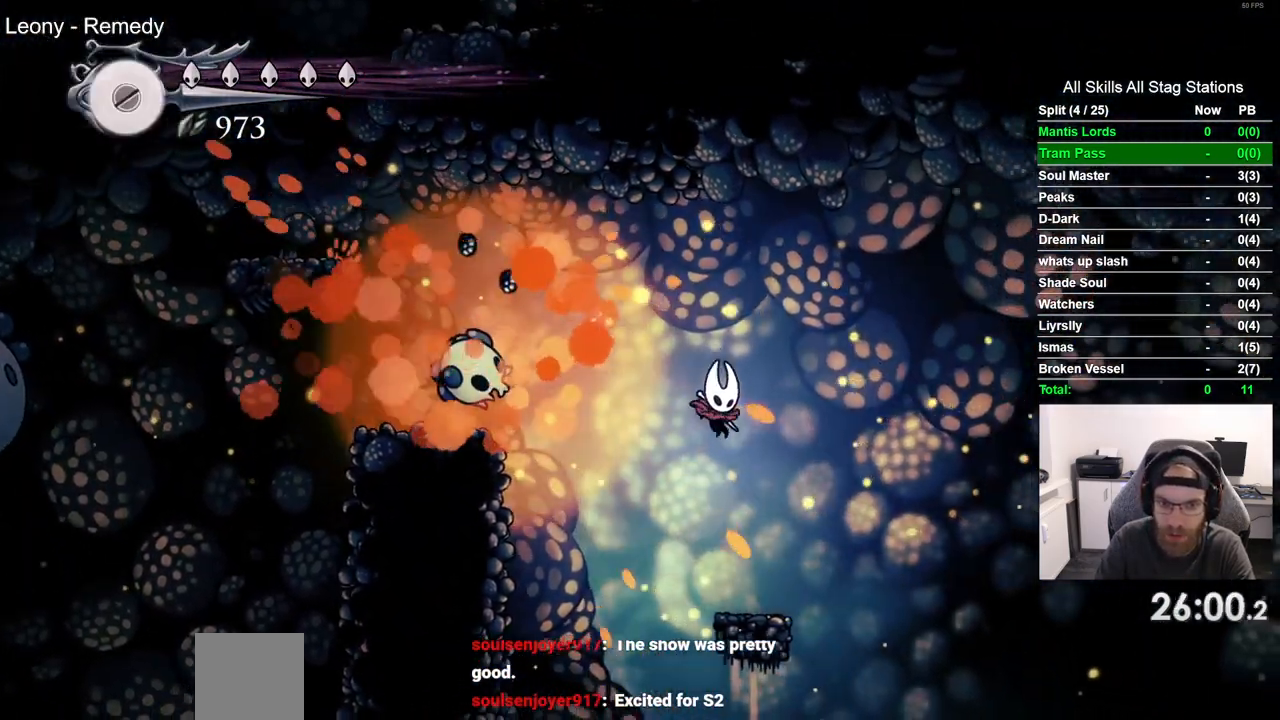
{"buttons": ["CROSS", "DPAD_LEFT"], "left_stick": "center", "right_stick": "center", "events": [[200, "DPAD_LEFT", "down"], [233, "CROSS", "down"]]}
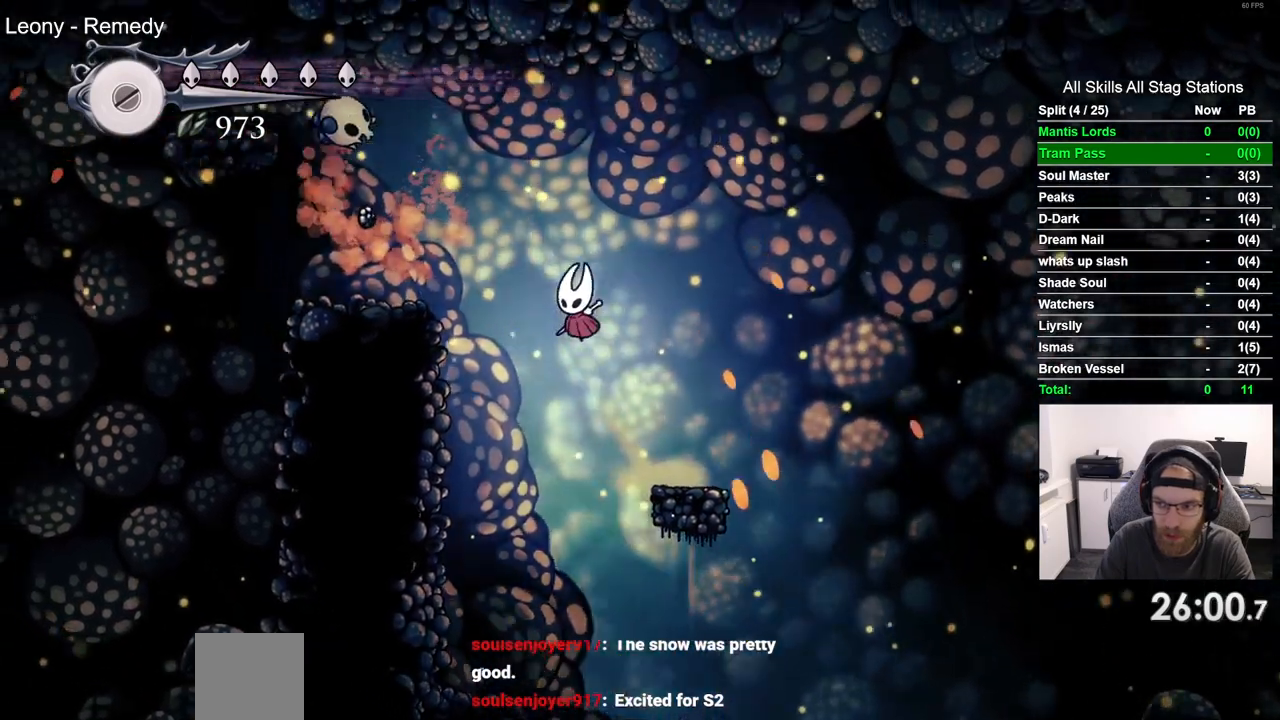
{"buttons": ["DPAD_LEFT"], "left_stick": "center", "right_stick": "center", "events": [[300, "CROSS", "up"]]}
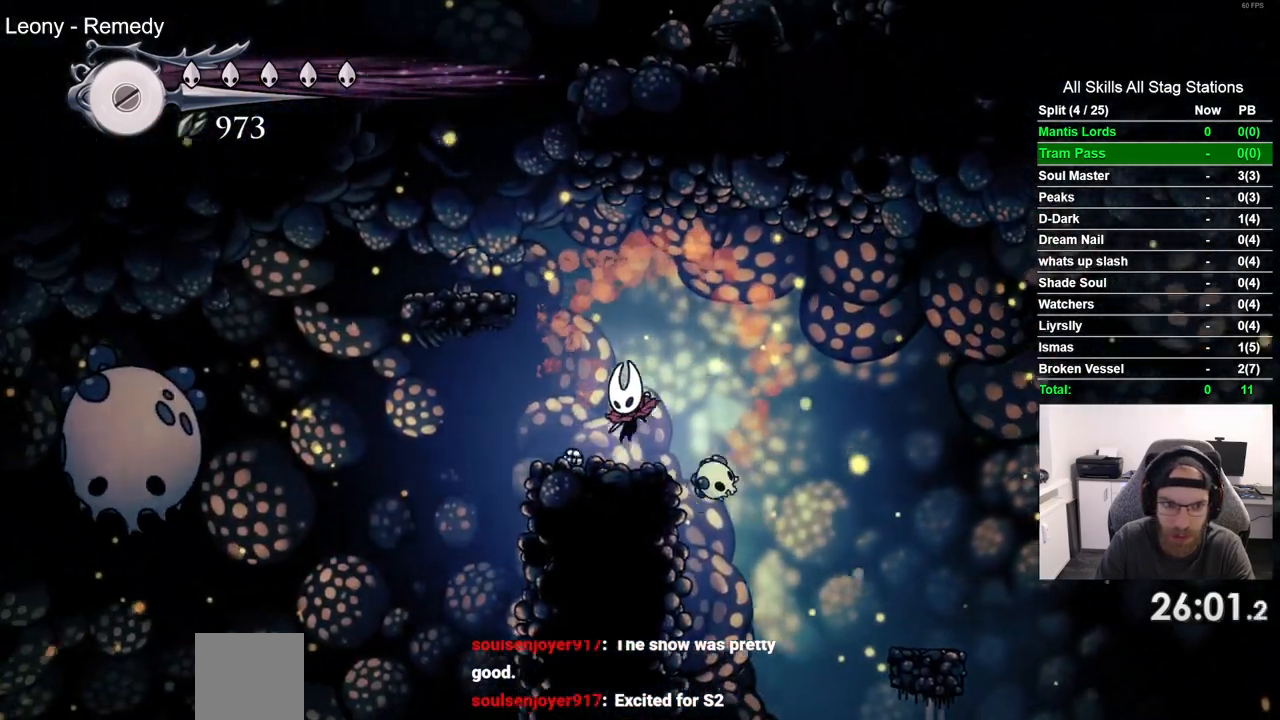
{"buttons": ["DPAD_LEFT"], "left_stick": "center", "right_stick": "center", "events": [[33, "CROSS", "down"], [200, "DPAD_LEFT", "up"], [300, "DPAD_LEFT", "down"], [417, "CROSS", "up"]]}
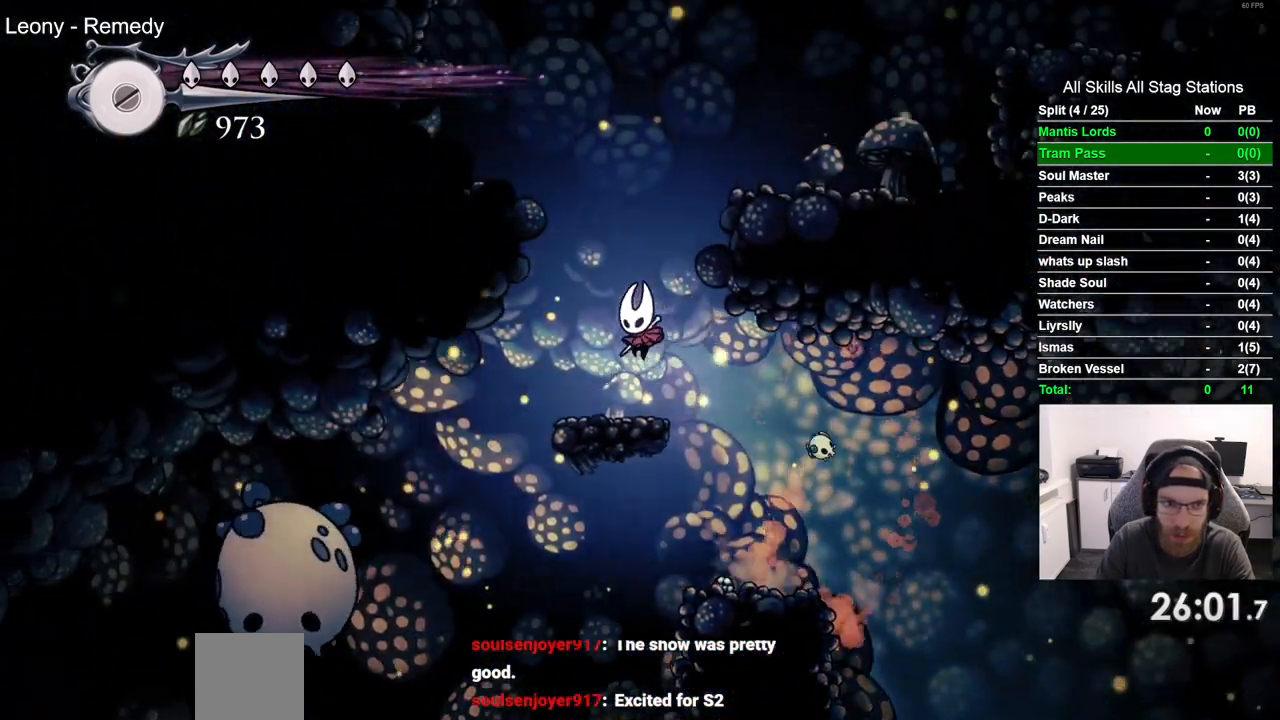
{"buttons": ["CROSS", "DPAD_RIGHT"], "left_stick": "center", "right_stick": "center", "events": [[50, "DPAD_LEFT", "up"], [167, "CROSS", "down"], [183, "DPAD_RIGHT", "down"]]}
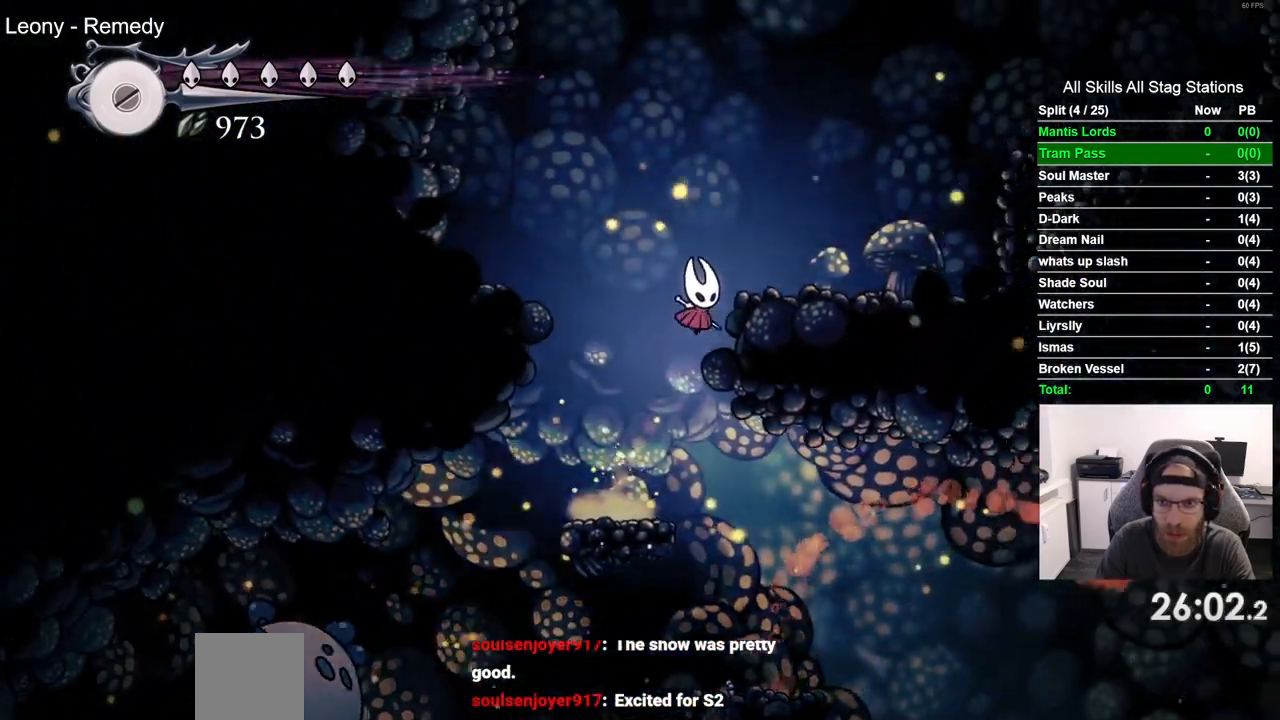
{"buttons": ["CROSS", "DPAD_RIGHT"], "left_stick": "center", "right_stick": "center", "events": [[167, "CROSS", "up"], [367, "CROSS", "down"]]}